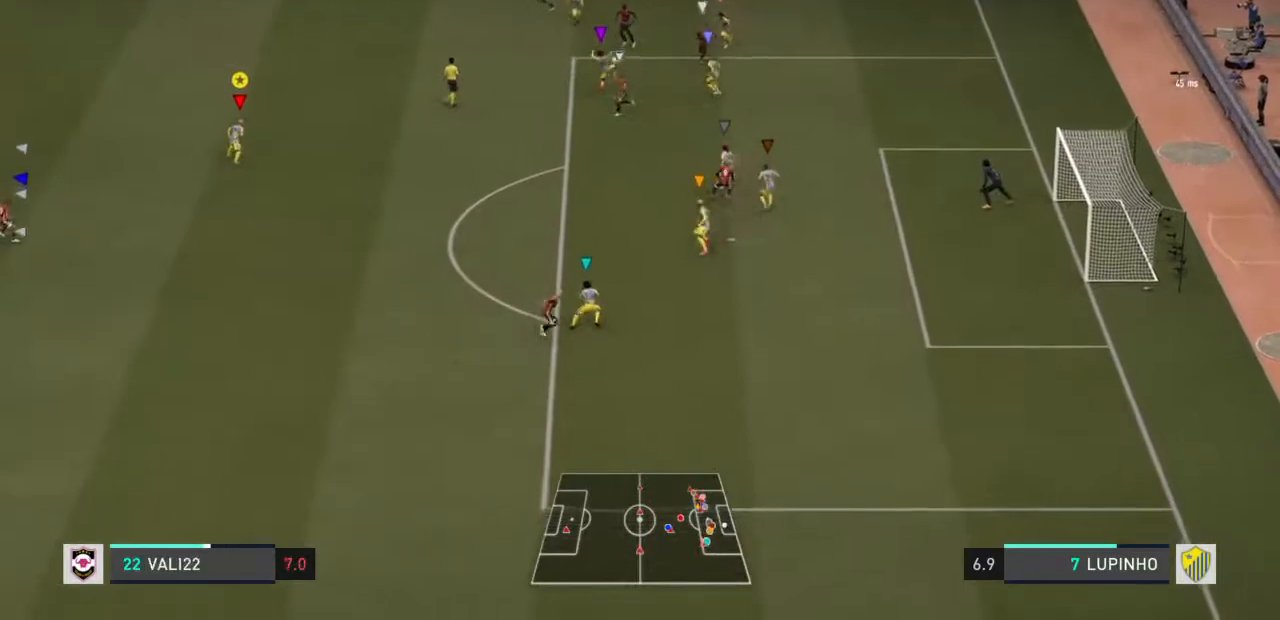
Gameplay with a controller (PlayStation layout); each line is a JSON object with the inputs held at the frame after it. "events" lists button and stick changes between this image and that frame as [ms after this image, input, new state], when the widget could be followed in between. Not read: L3 R3.
{"buttons": ["L2", "R2"], "left_stick": "left", "right_stick": "center", "events": [[267, "left_stick", "center"], [367, "left_stick", "left"]]}
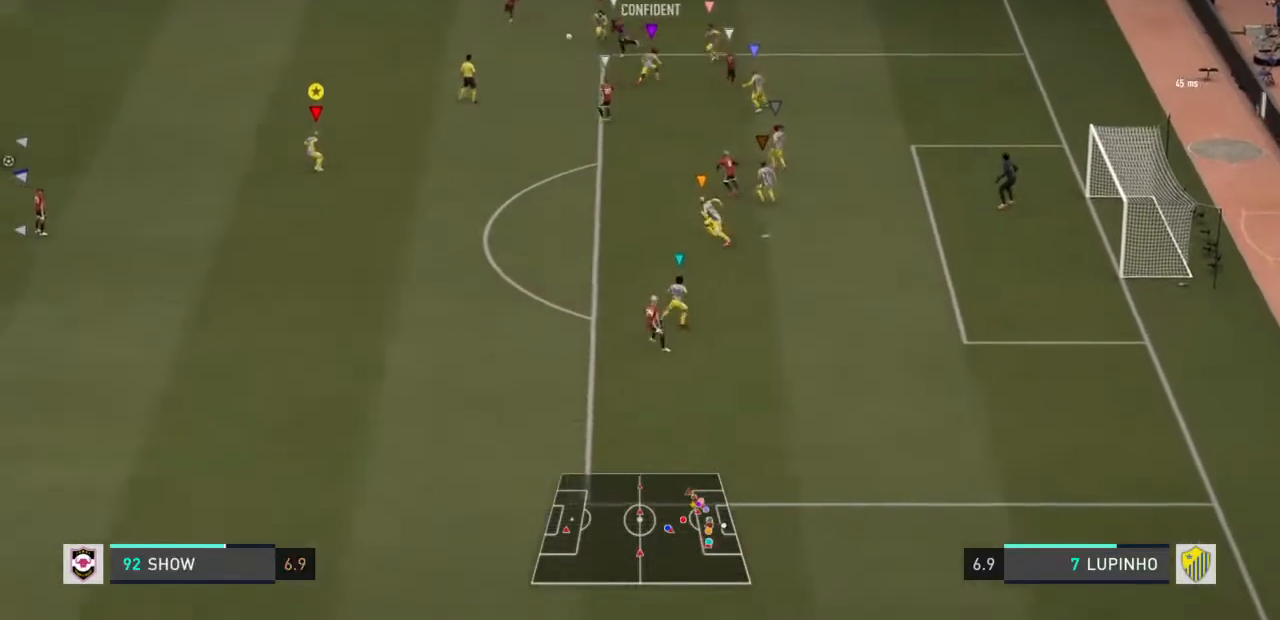
{"buttons": ["R2"], "left_stick": "left", "right_stick": "center", "events": [[450, "L2", "up"]]}
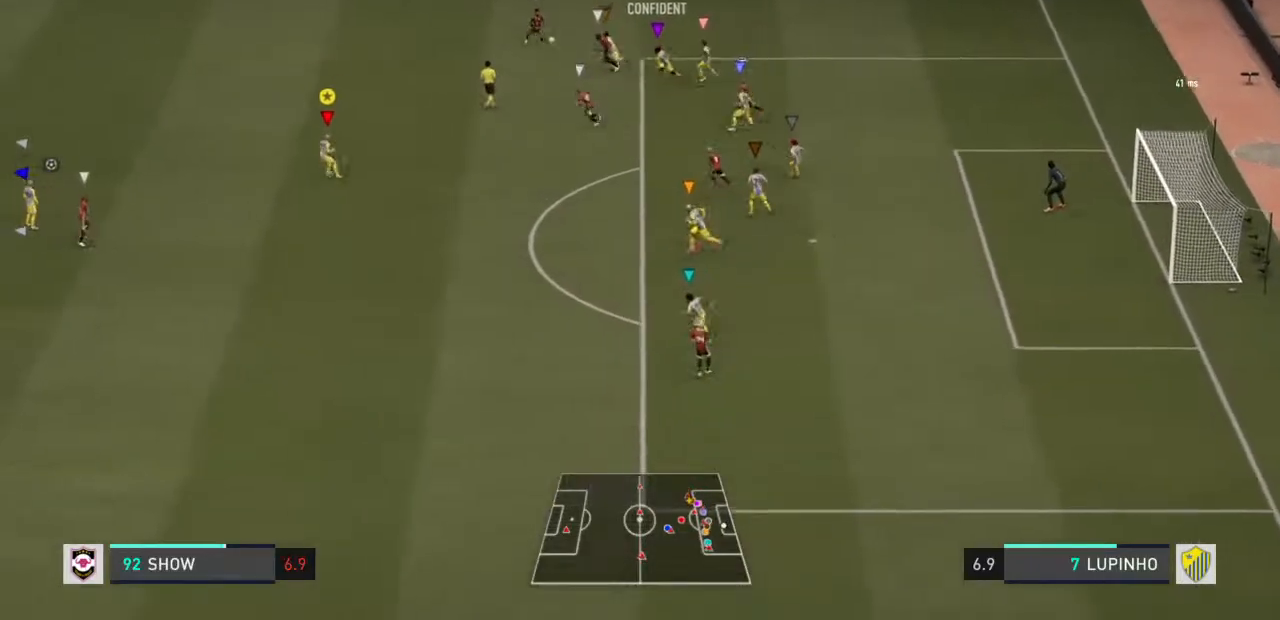
{"buttons": ["L2", "R2"], "left_stick": "up-left", "right_stick": "center", "events": [[450, "L2", "down"], [450, "left_stick", "up-left"]]}
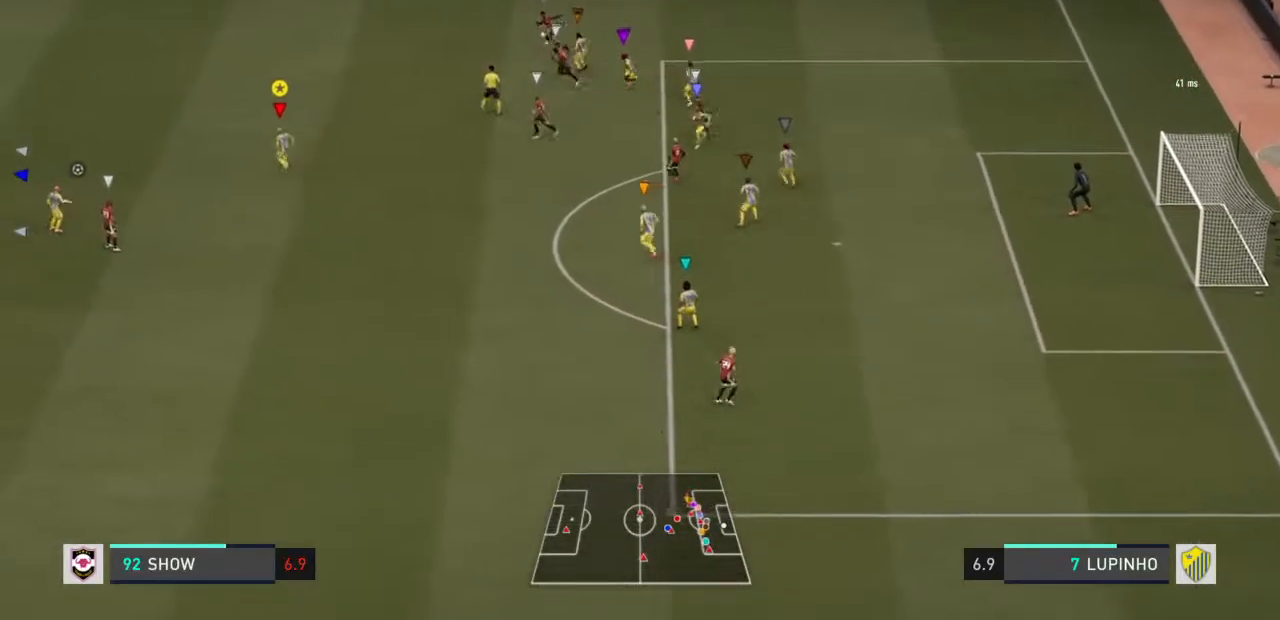
{"buttons": ["L2", "R2"], "left_stick": "up", "right_stick": "center", "events": [[383, "left_stick", "up"]]}
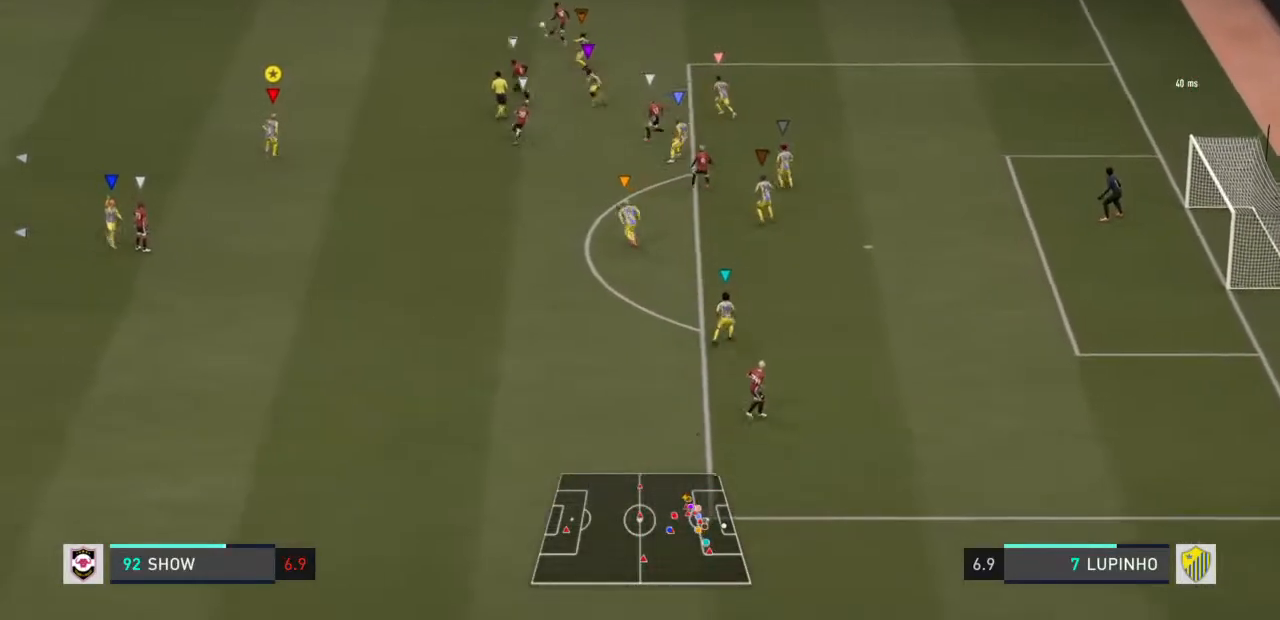
{"buttons": ["L2", "R2"], "left_stick": "up", "right_stick": "center", "events": []}
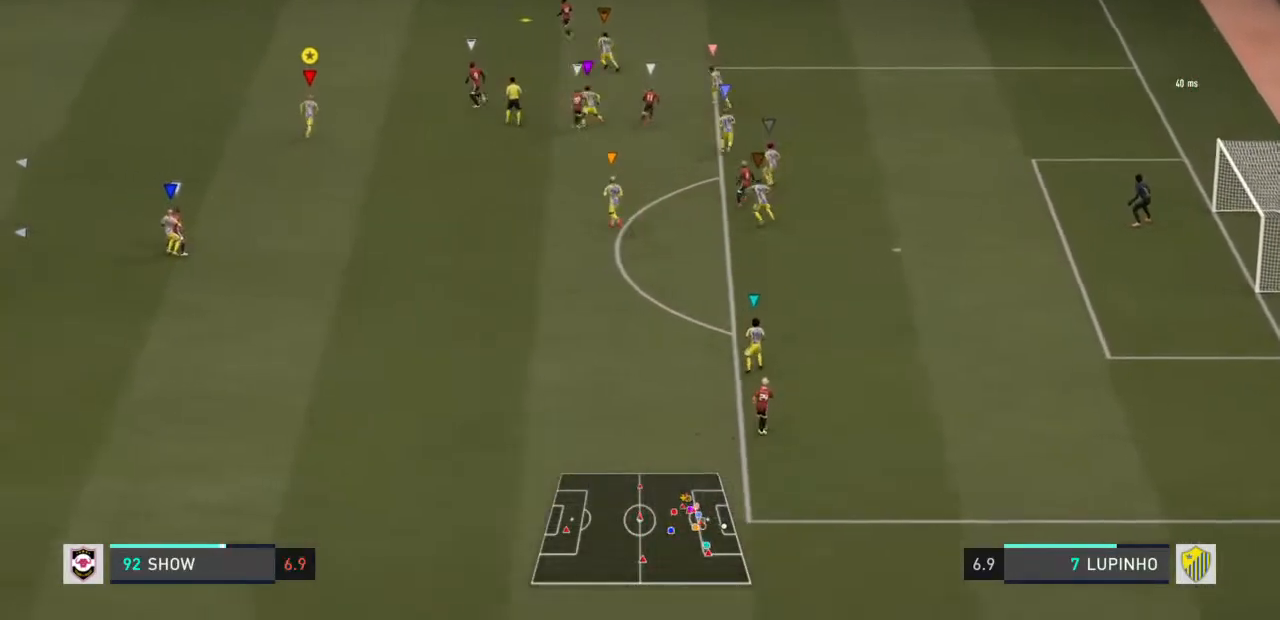
{"buttons": ["L2", "R2"], "left_stick": "up-right", "right_stick": "center", "events": [[33, "left_stick", "up-right"], [133, "left_stick", "up"], [267, "left_stick", "up-left"], [467, "left_stick", "up-right"]]}
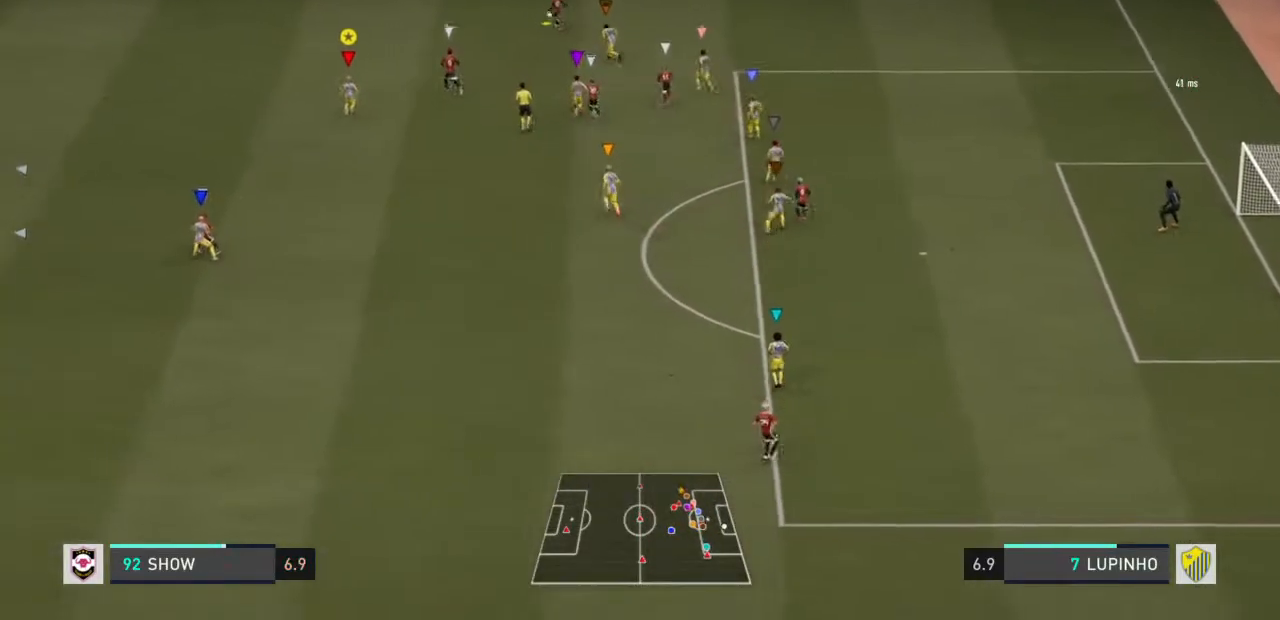
{"buttons": ["L2", "R2"], "left_stick": "up", "right_stick": "center", "events": [[400, "left_stick", "up"]]}
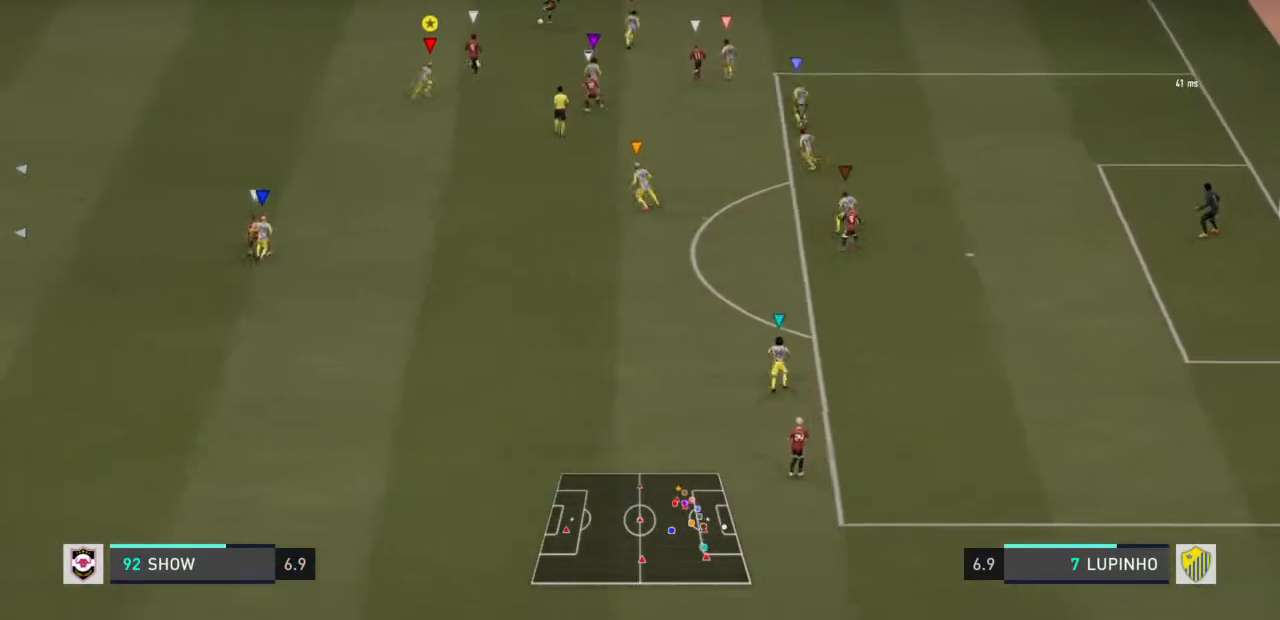
{"buttons": ["L2", "R2"], "left_stick": "up-right", "right_stick": "center", "events": [[250, "left_stick", "up-right"]]}
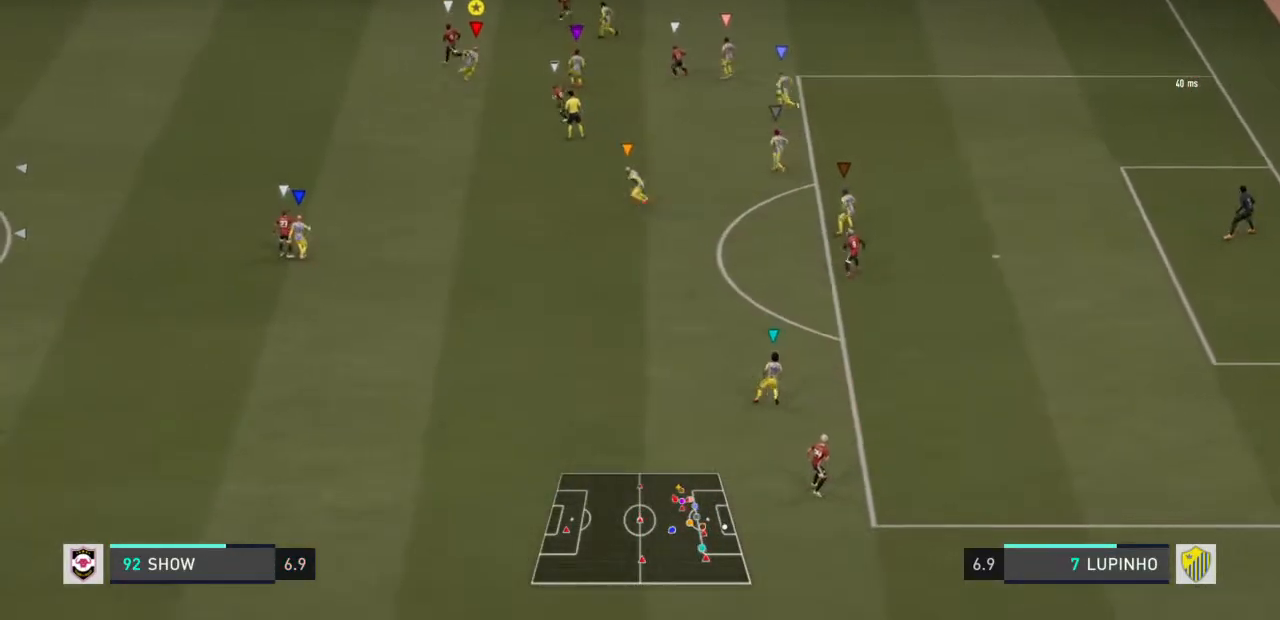
{"buttons": ["L2", "R2"], "left_stick": "up-right", "right_stick": "center", "events": [[50, "left_stick", "up"], [450, "left_stick", "up-right"]]}
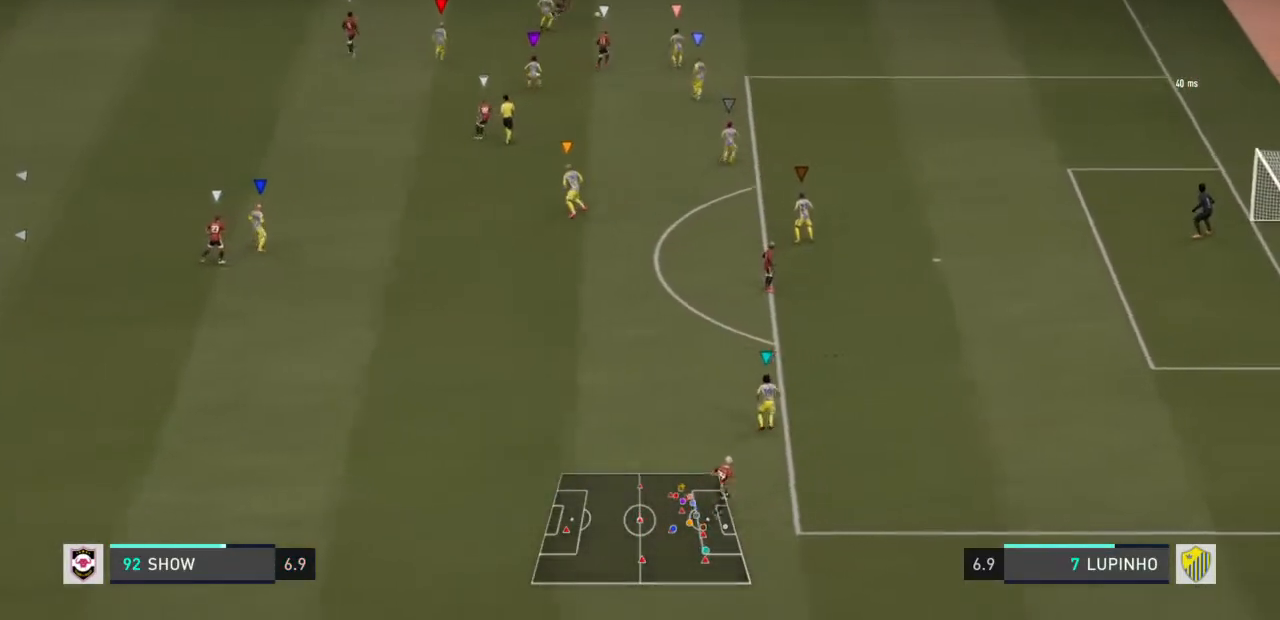
{"buttons": ["L2", "R2"], "left_stick": "right", "right_stick": "center", "events": [[83, "left_stick", "right"]]}
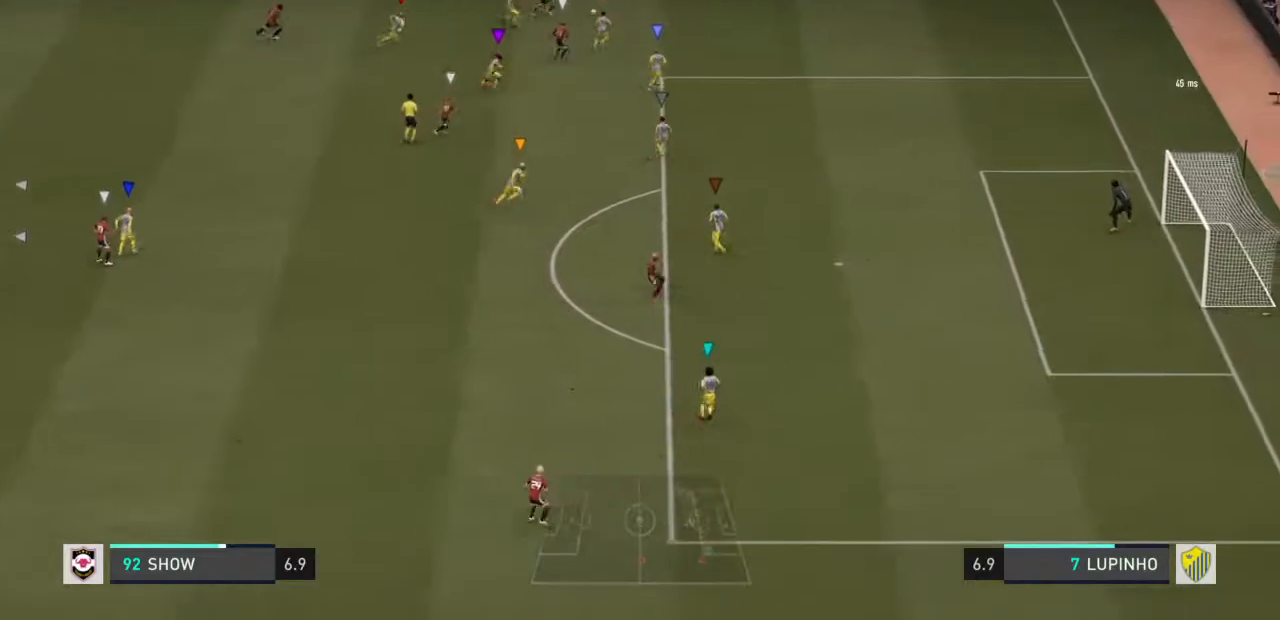
{"buttons": ["L2", "R2"], "left_stick": "down-left", "right_stick": "center", "events": [[83, "left_stick", "down-right"], [200, "left_stick", "down-left"]]}
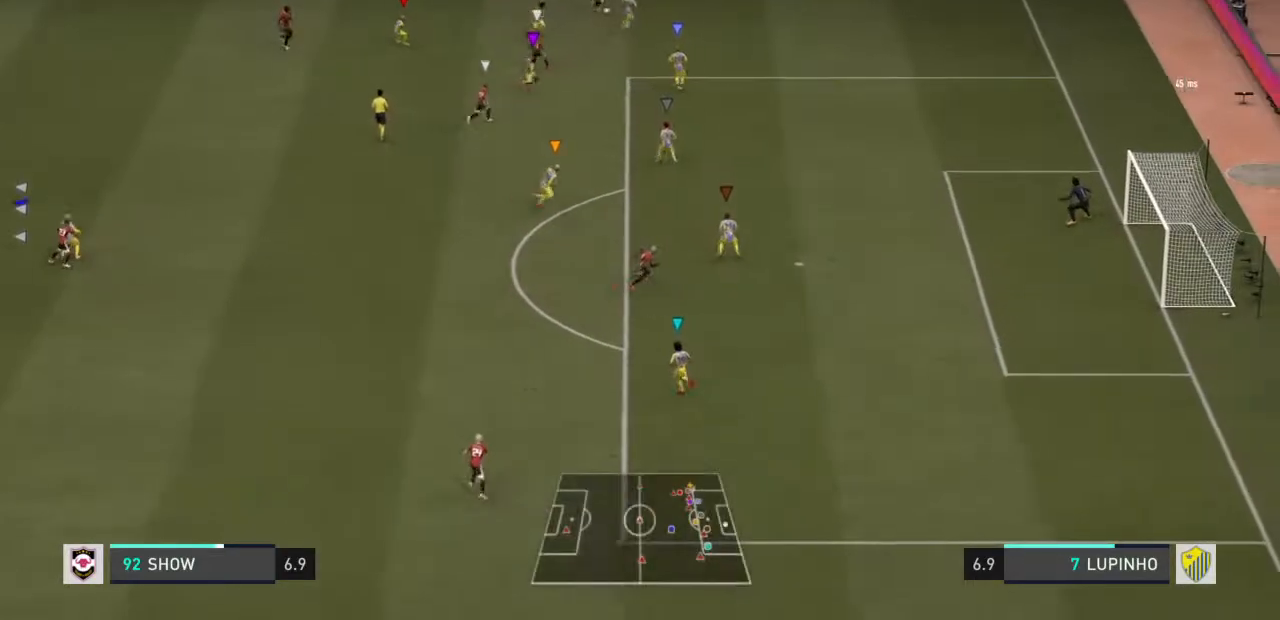
{"buttons": ["L2", "R2"], "left_stick": "down-right", "right_stick": "center", "events": [[100, "left_stick", "down"], [200, "left_stick", "down-right"]]}
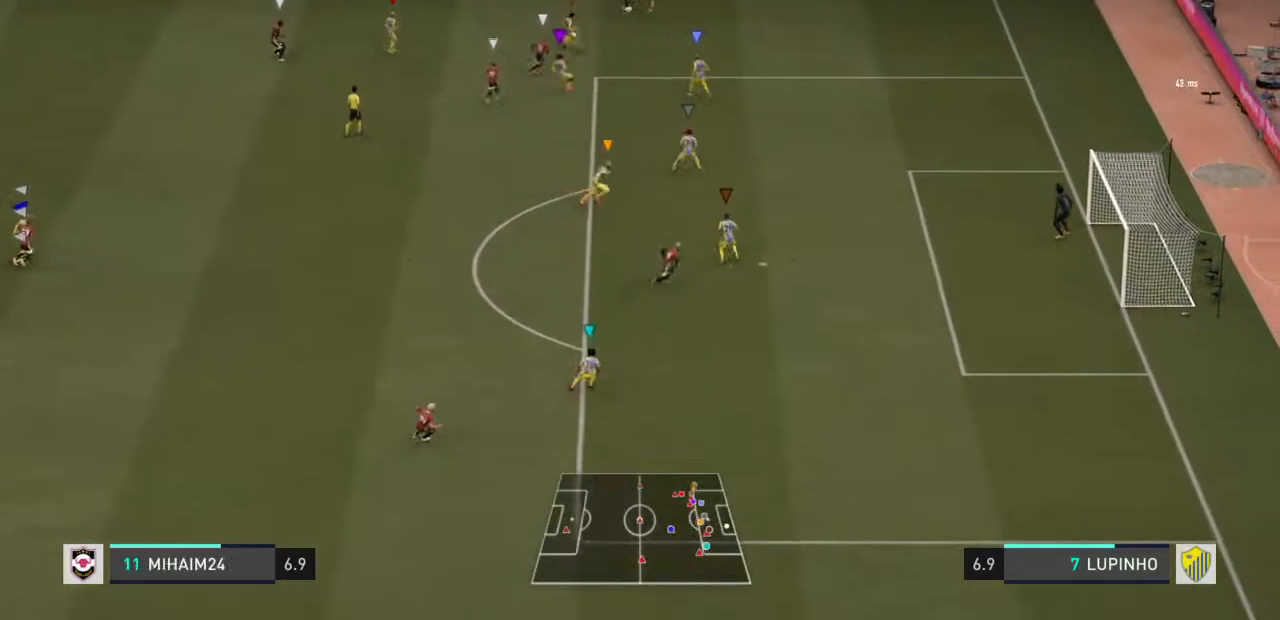
{"buttons": ["L2", "R2"], "left_stick": "down-left", "right_stick": "center", "events": [[267, "left_stick", "down-left"]]}
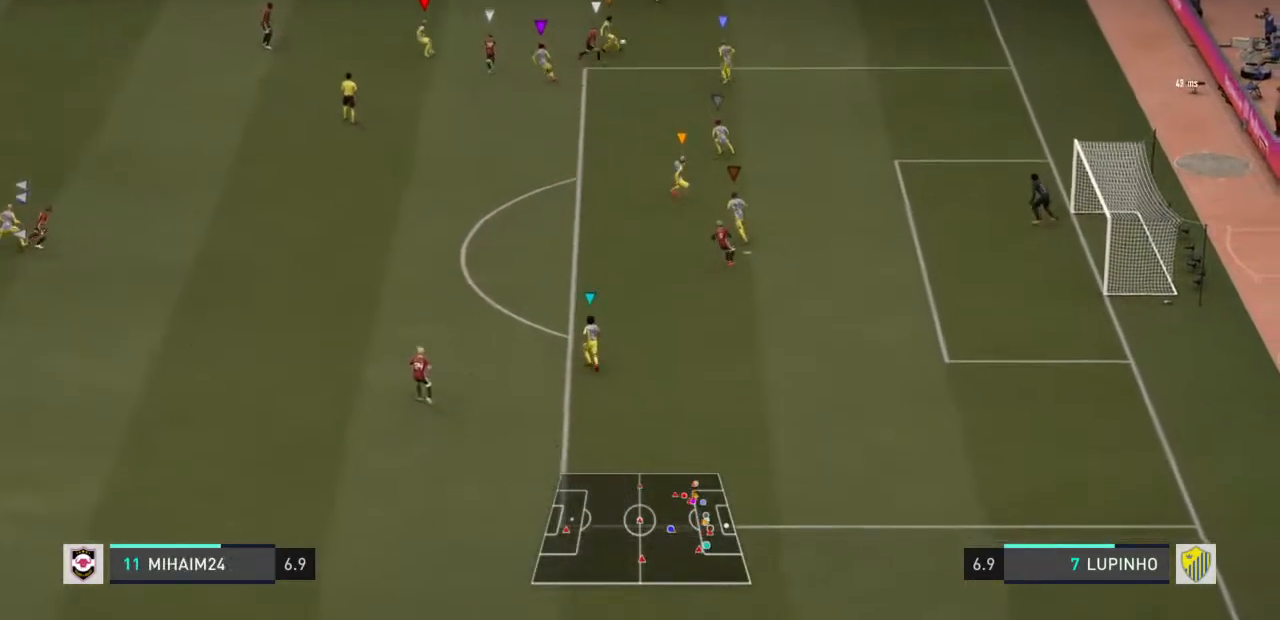
{"buttons": ["L2", "R2"], "left_stick": "left", "right_stick": "center", "events": [[233, "left_stick", "left"]]}
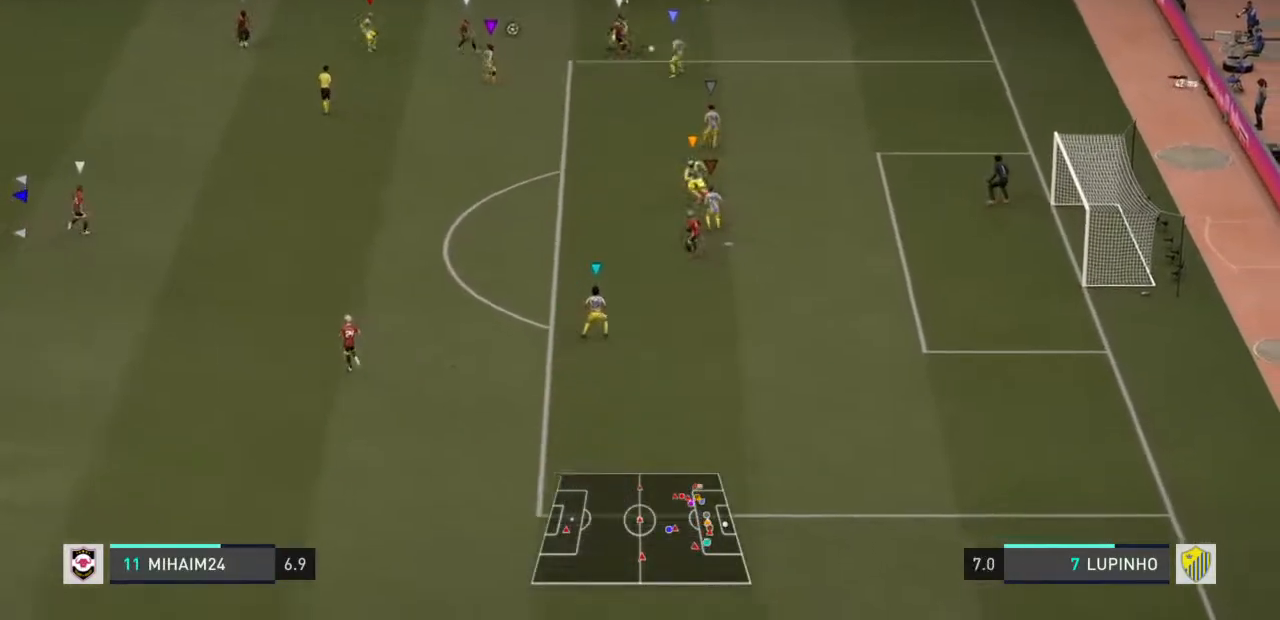
{"buttons": ["R2"], "left_stick": "left", "right_stick": "center", "events": [[467, "L2", "up"]]}
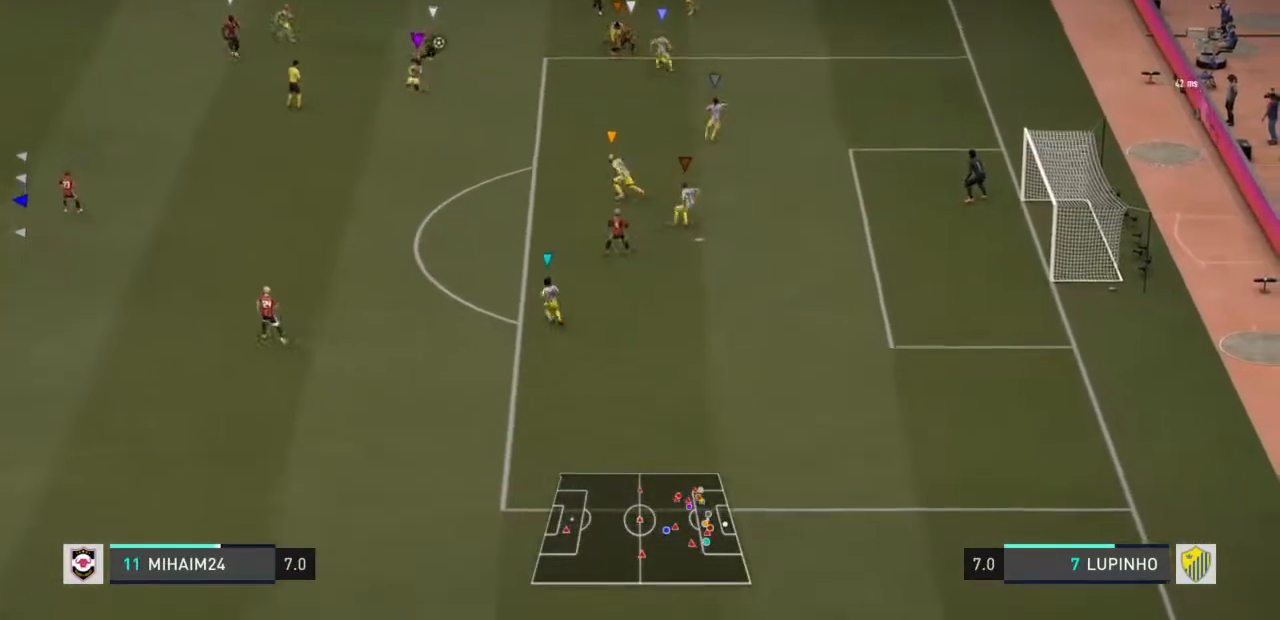
{"buttons": [], "left_stick": "down-left", "right_stick": "center", "events": [[50, "left_stick", "down-left"], [483, "R2", "up"]]}
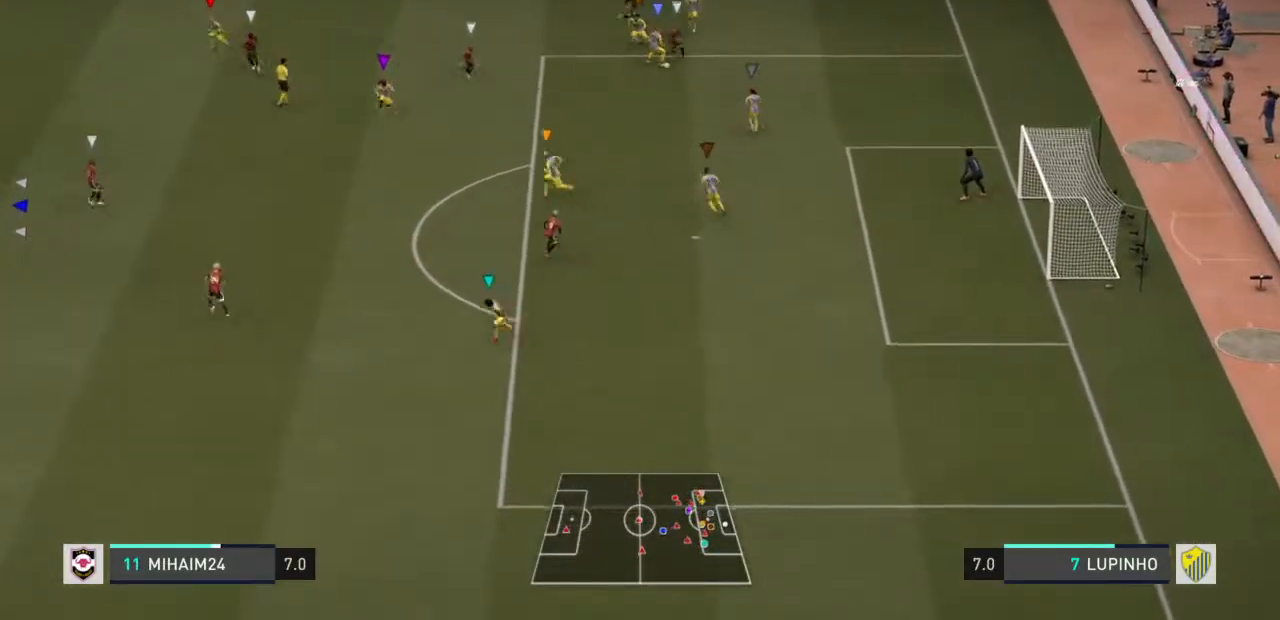
{"buttons": [], "left_stick": "down-left", "right_stick": "center", "events": [[233, "right_stick", "left"], [300, "right_stick", "center"]]}
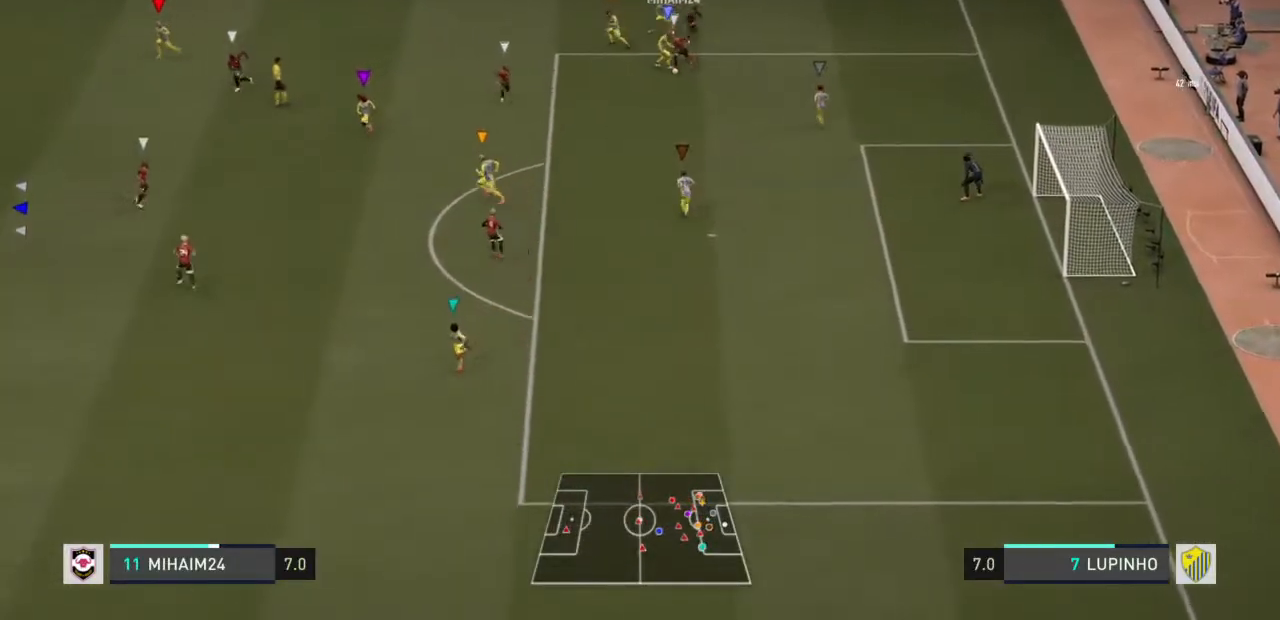
{"buttons": [], "left_stick": "down-left", "right_stick": "left", "events": [[433, "right_stick", "left"]]}
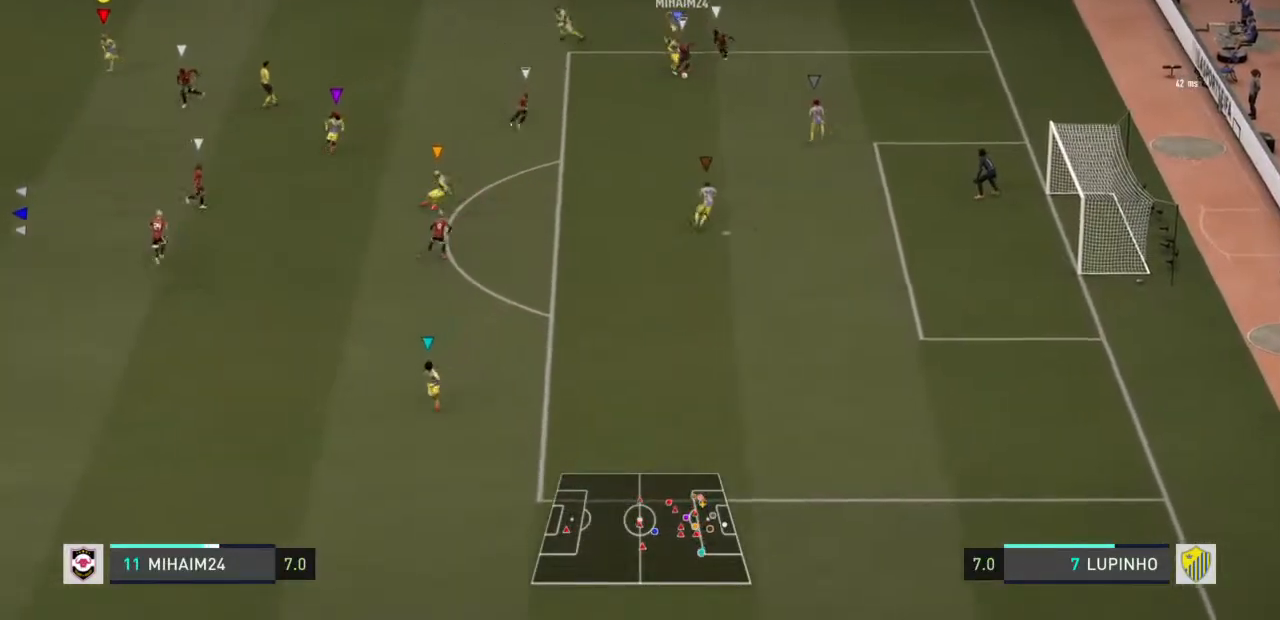
{"buttons": ["L2", "R2"], "left_stick": "down-left", "right_stick": "center", "events": [[67, "left_stick", "down"], [83, "right_stick", "center"], [217, "R2", "down"], [267, "left_stick", "down-left"], [300, "L2", "down"]]}
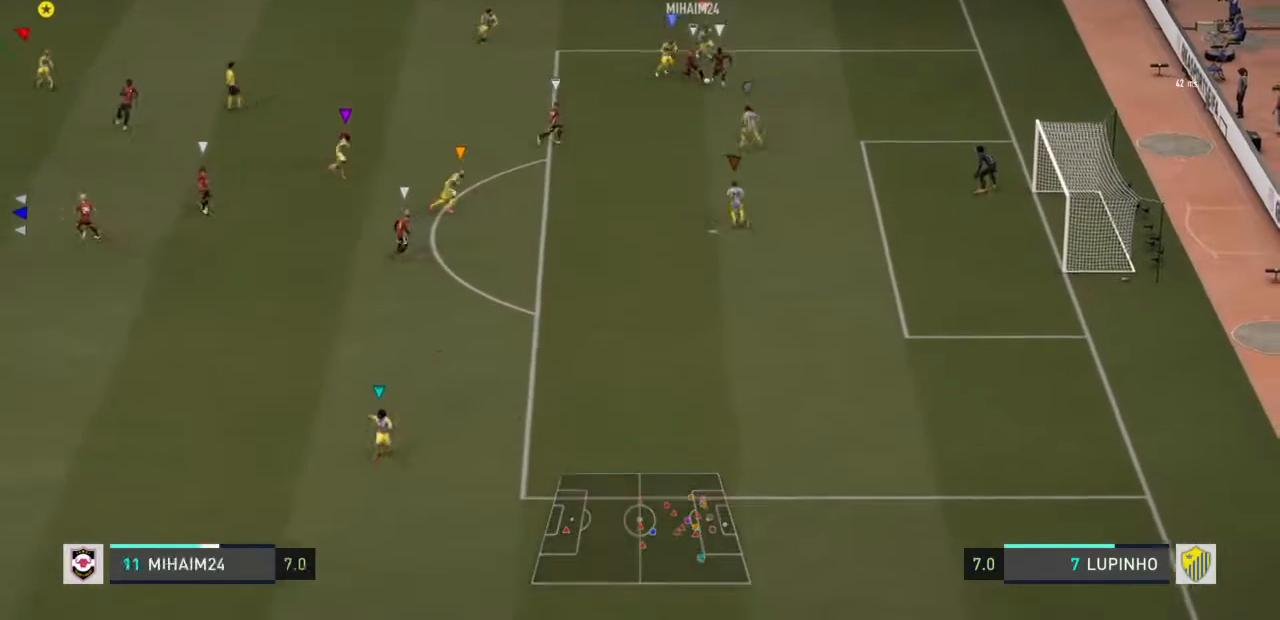
{"buttons": ["L2", "R2"], "left_stick": "down-right", "right_stick": "center", "events": [[183, "left_stick", "down-right"]]}
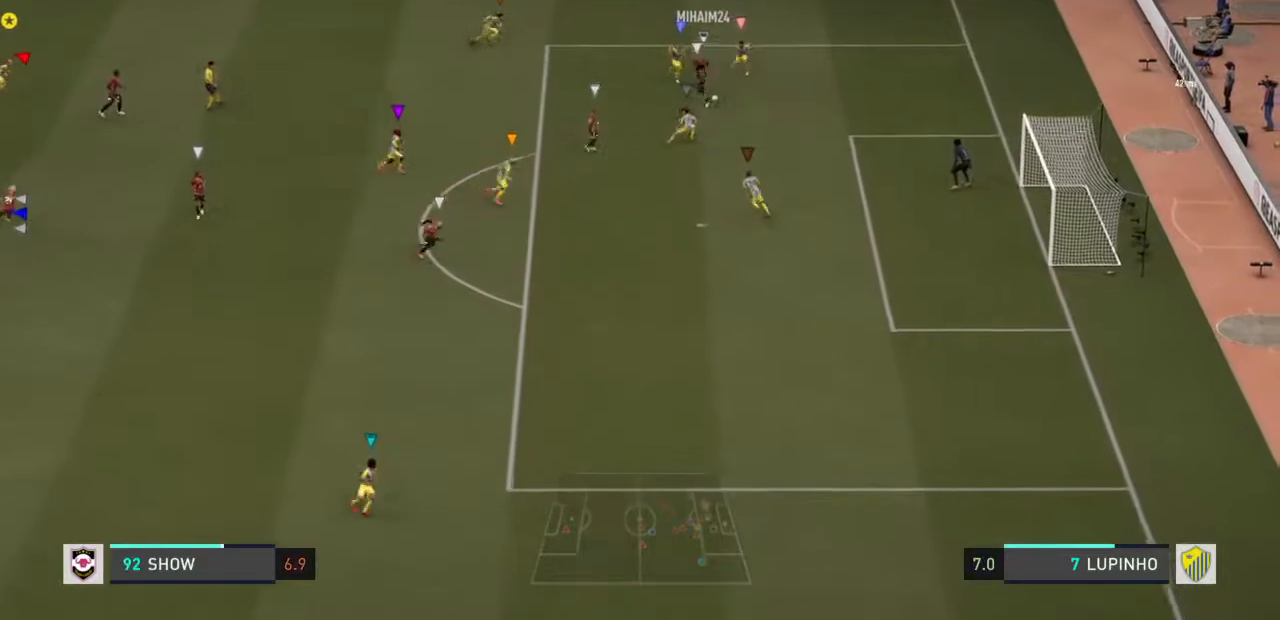
{"buttons": ["L2", "R2"], "left_stick": "down-right", "right_stick": "center", "events": []}
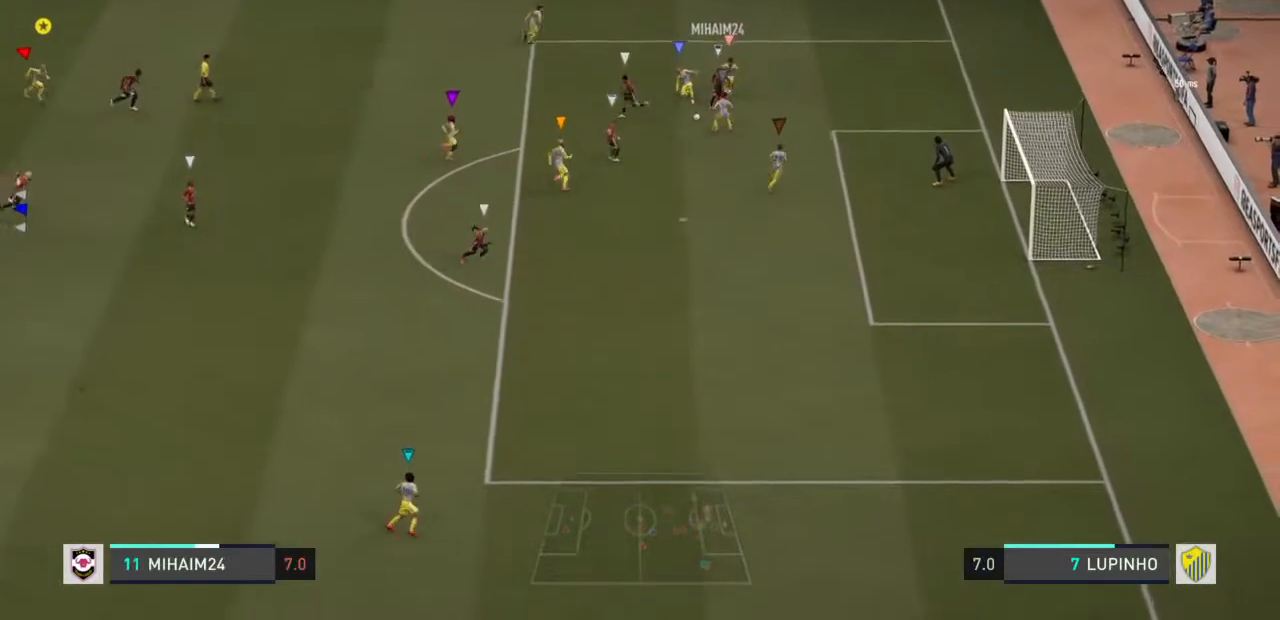
{"buttons": ["L2", "R2"], "left_stick": "down", "right_stick": "center", "events": [[217, "left_stick", "down"]]}
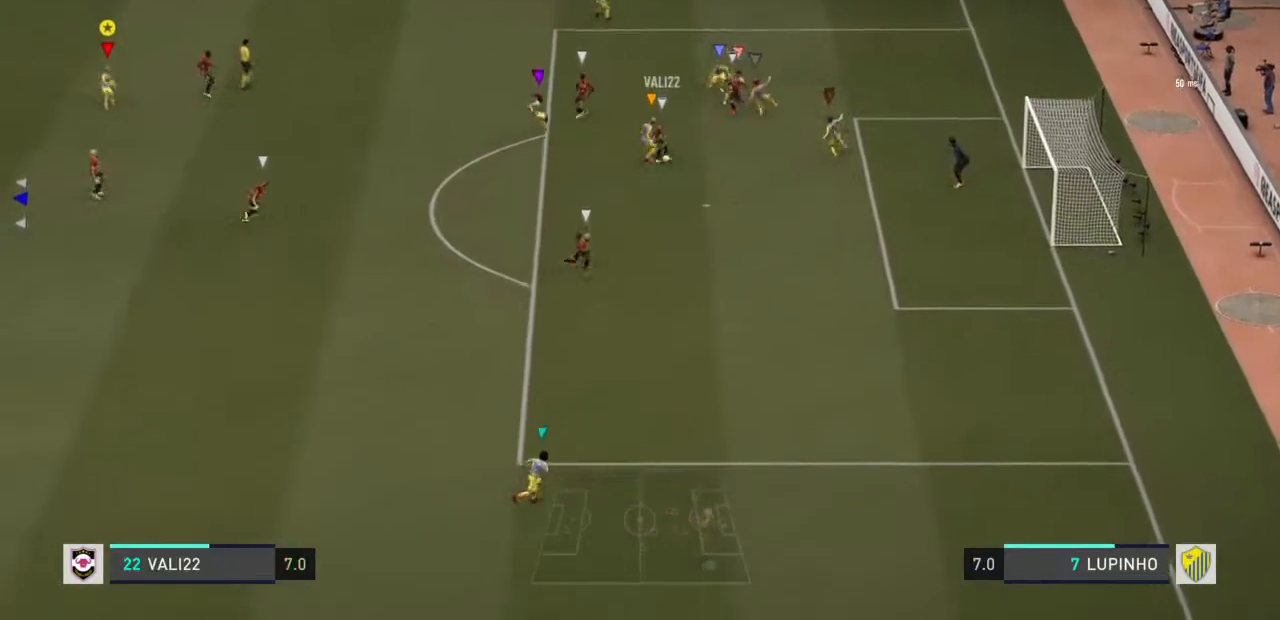
{"buttons": ["L2", "R2"], "left_stick": "down-left", "right_stick": "center", "events": [[167, "left_stick", "down-left"]]}
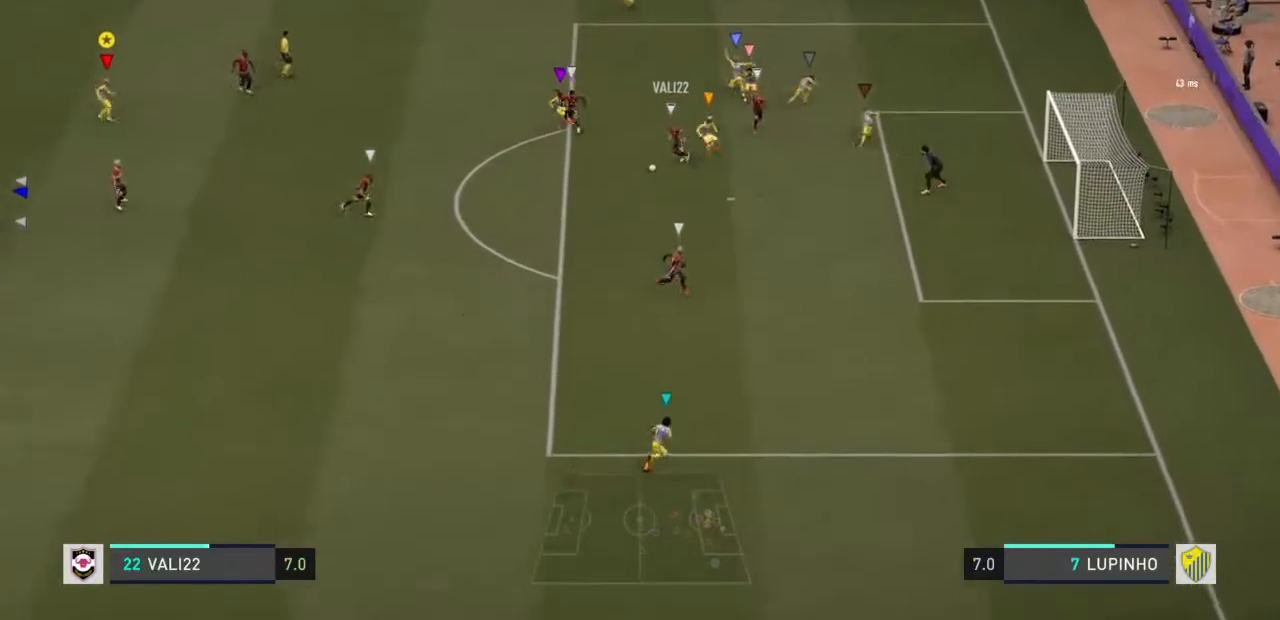
{"buttons": ["L2", "R2"], "left_stick": "down-left", "right_stick": "center", "events": []}